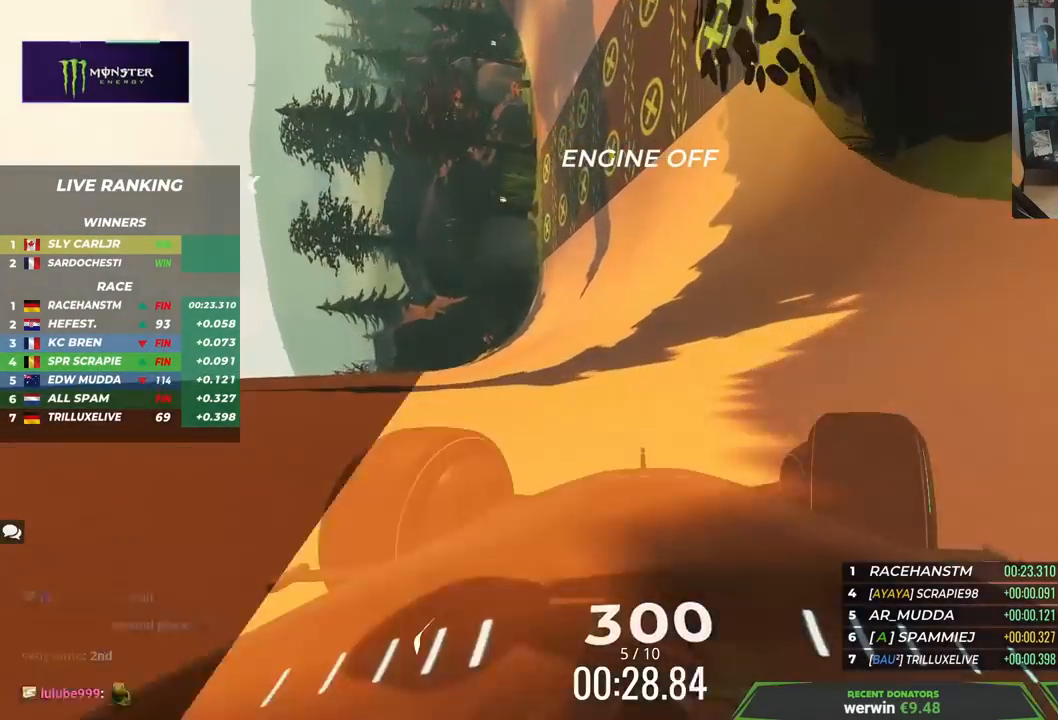
Gameplay with keyboard; each line is a JSON object with the keys held at the frame after it. "events" lists presses ("down") and releases ("up") of "down", "left", "right" and "up" between this image and that frame as [ms after this image, input, new state], when the widget could be followed in between. No other keys are recorded. Mouse input is not recorded.
{"keys": ["right", "up"], "events": []}
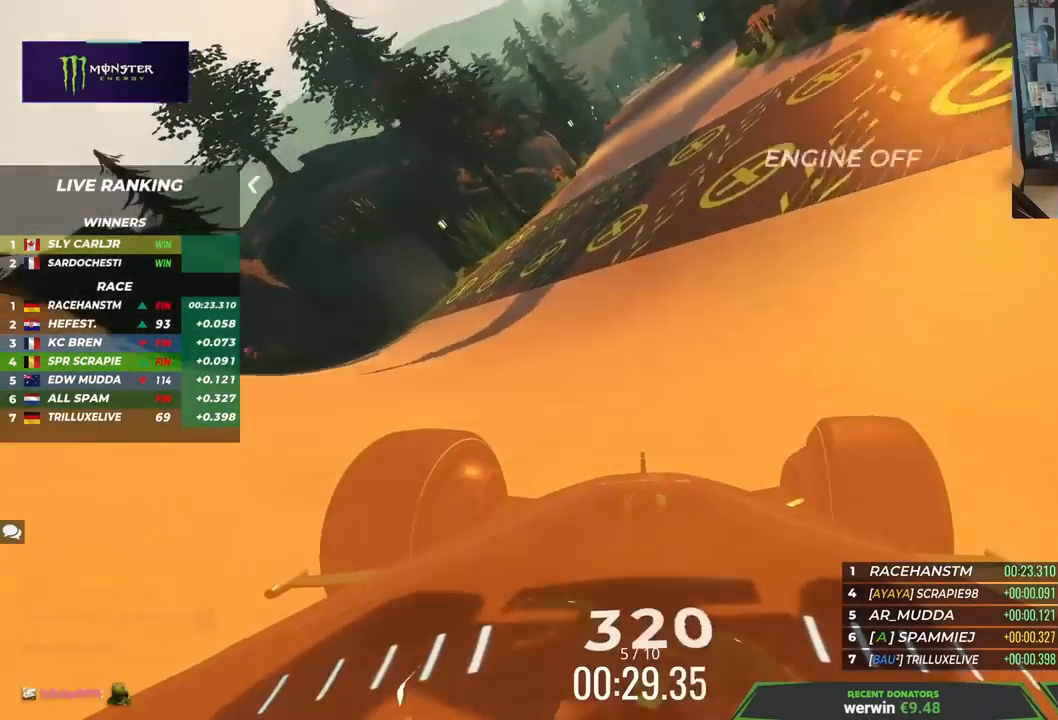
{"keys": ["right", "up"], "events": [[317, "right", "up"], [400, "right", "down"]]}
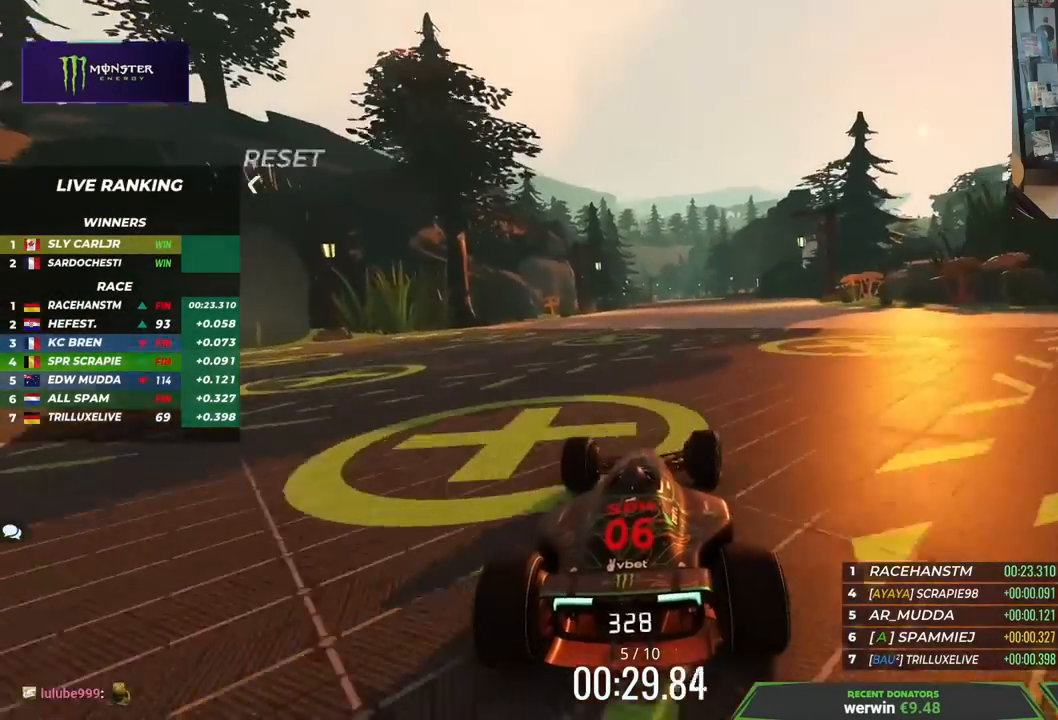
{"keys": ["up"], "events": [[67, "right", "up"]]}
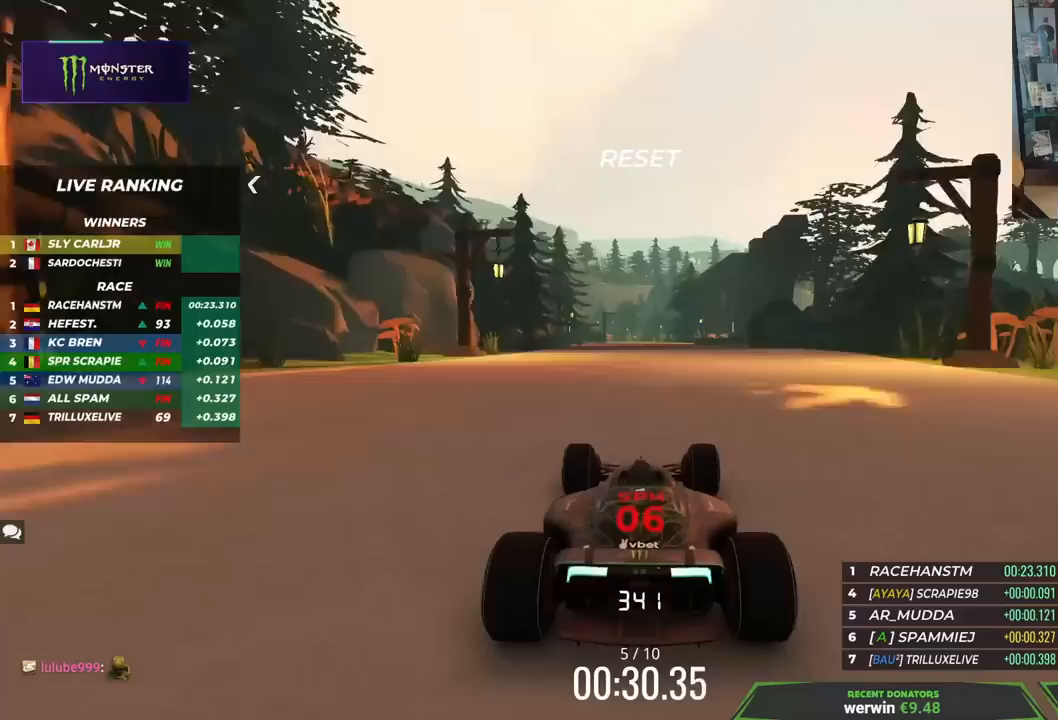
{"keys": ["up"], "events": []}
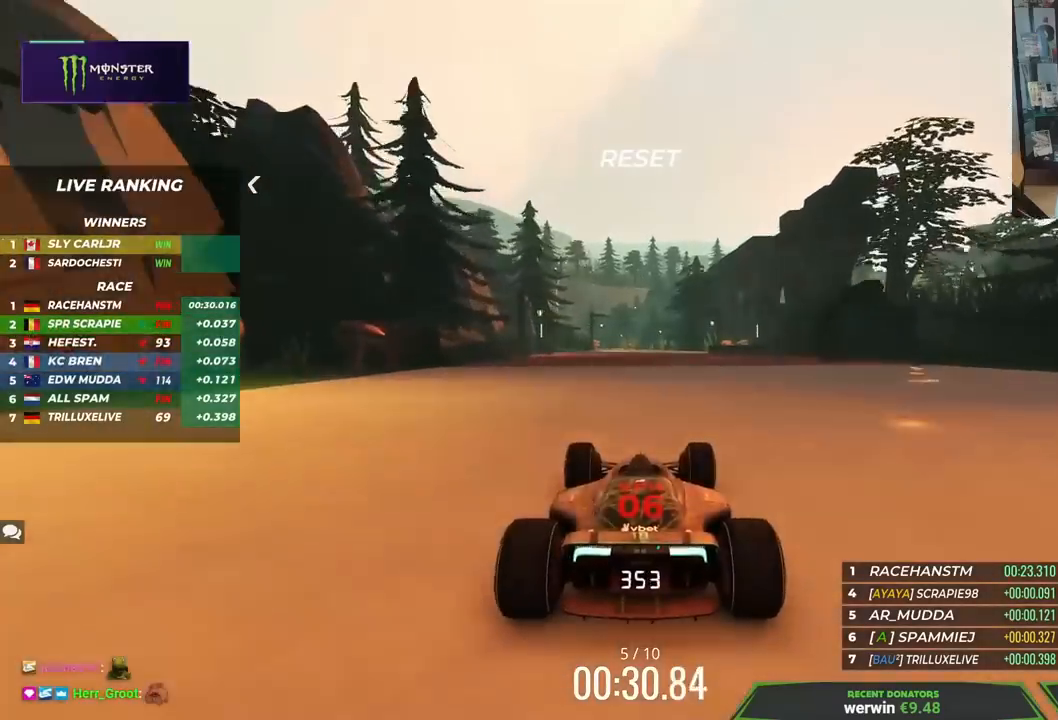
{"keys": ["left", "up"], "events": [[400, "left", "down"]]}
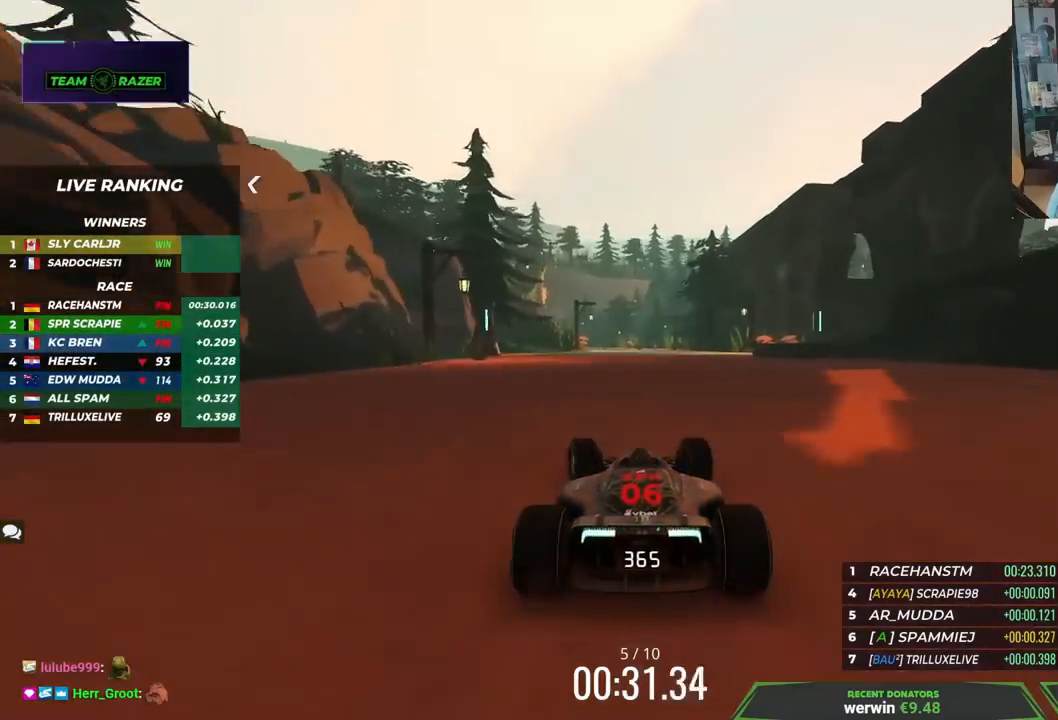
{"keys": ["left", "up"], "events": [[133, "left", "up"], [167, "right", "down"], [417, "right", "up"], [467, "left", "down"]]}
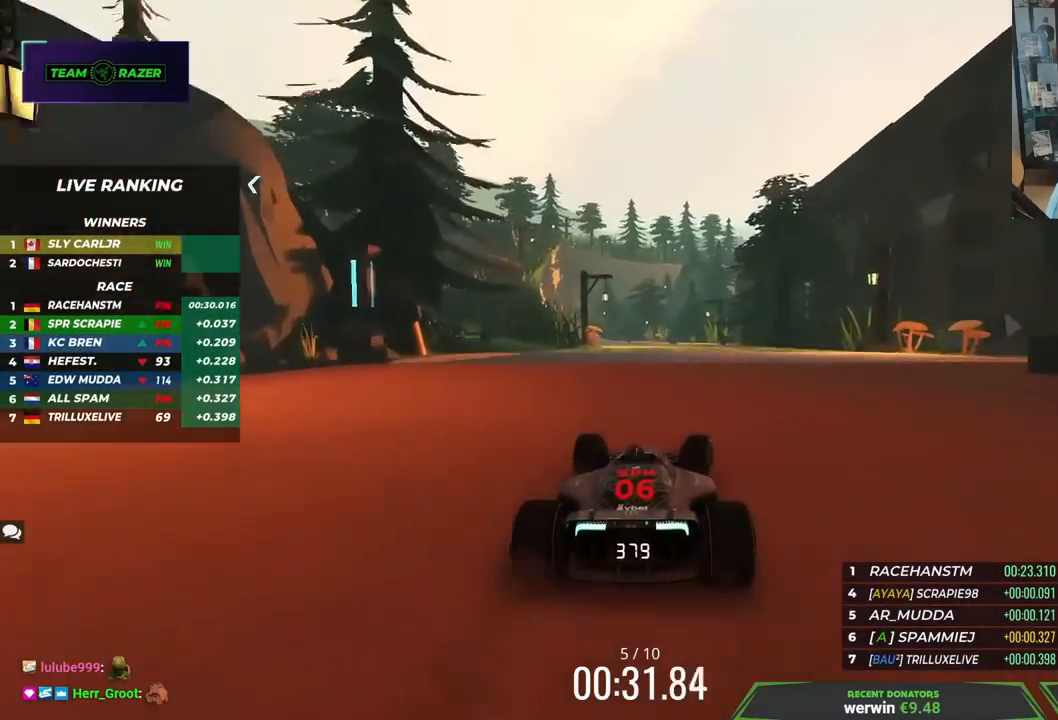
{"keys": ["up"], "events": [[217, "left", "up"]]}
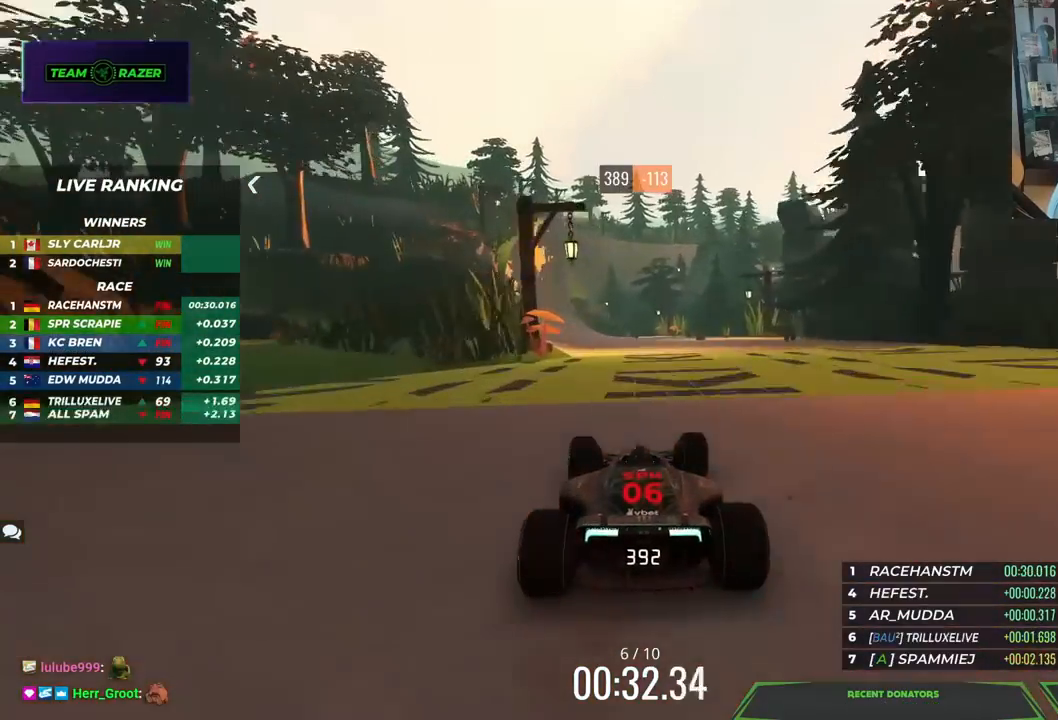
{"keys": ["up"], "events": [[83, "left", "down"], [350, "left", "up"]]}
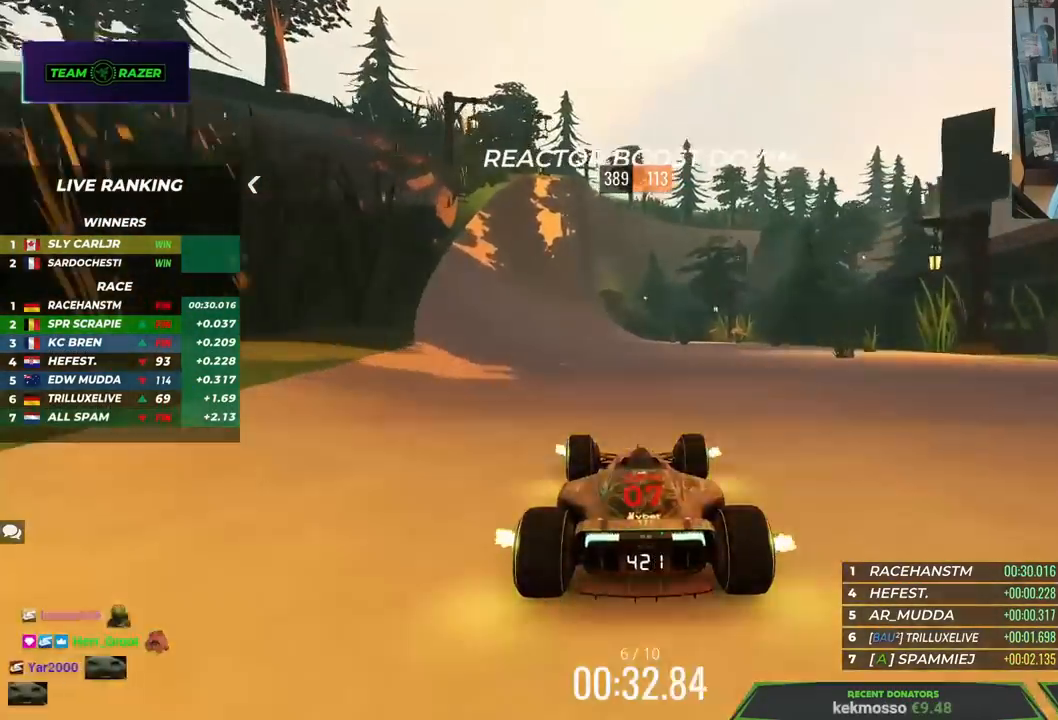
{"keys": ["left", "up"], "events": [[33, "left", "down"], [250, "left", "up"], [383, "left", "down"]]}
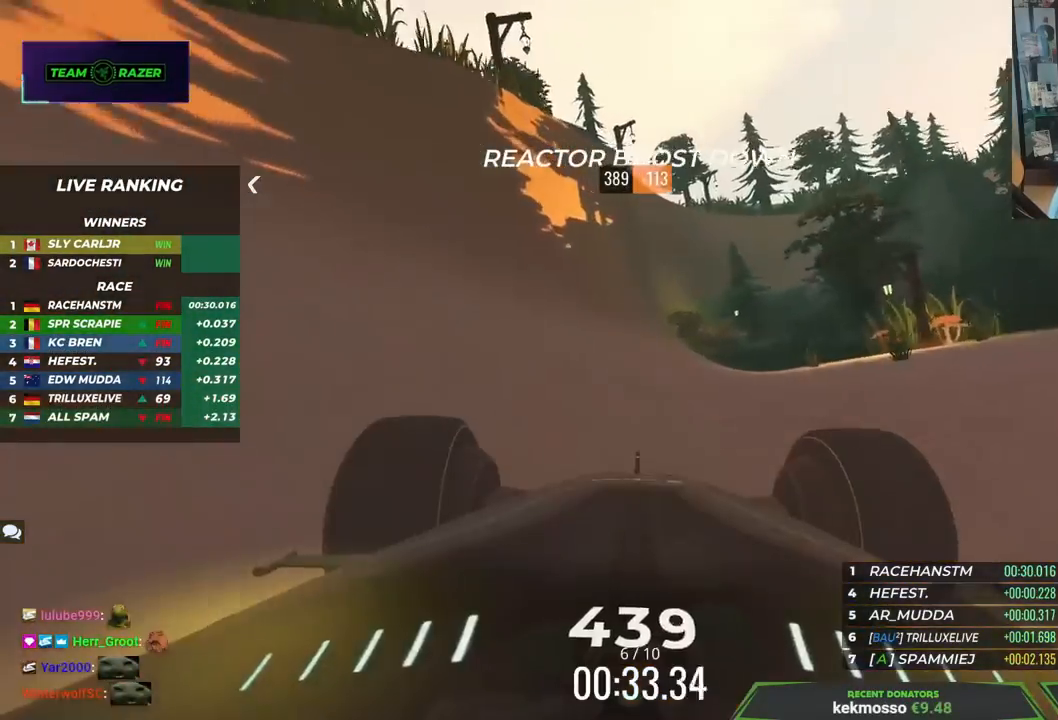
{"keys": ["left"], "events": [[283, "up", "up"], [333, "up", "down"], [433, "up", "up"]]}
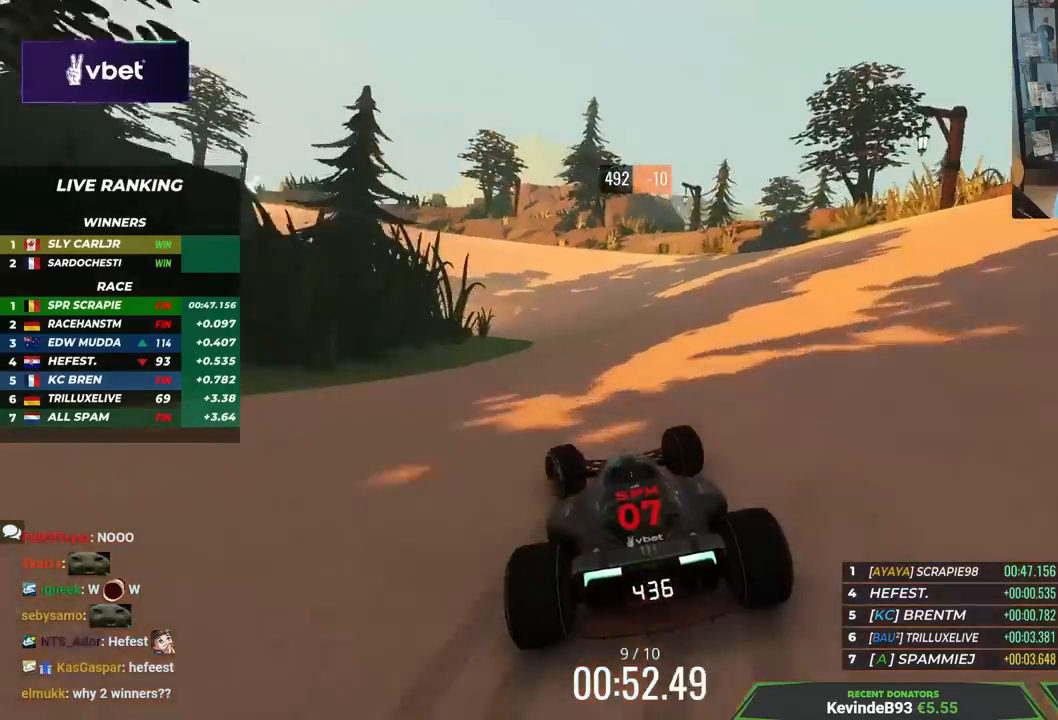
{"keys": ["left", "up"], "events": [[117, "up", "down"]]}
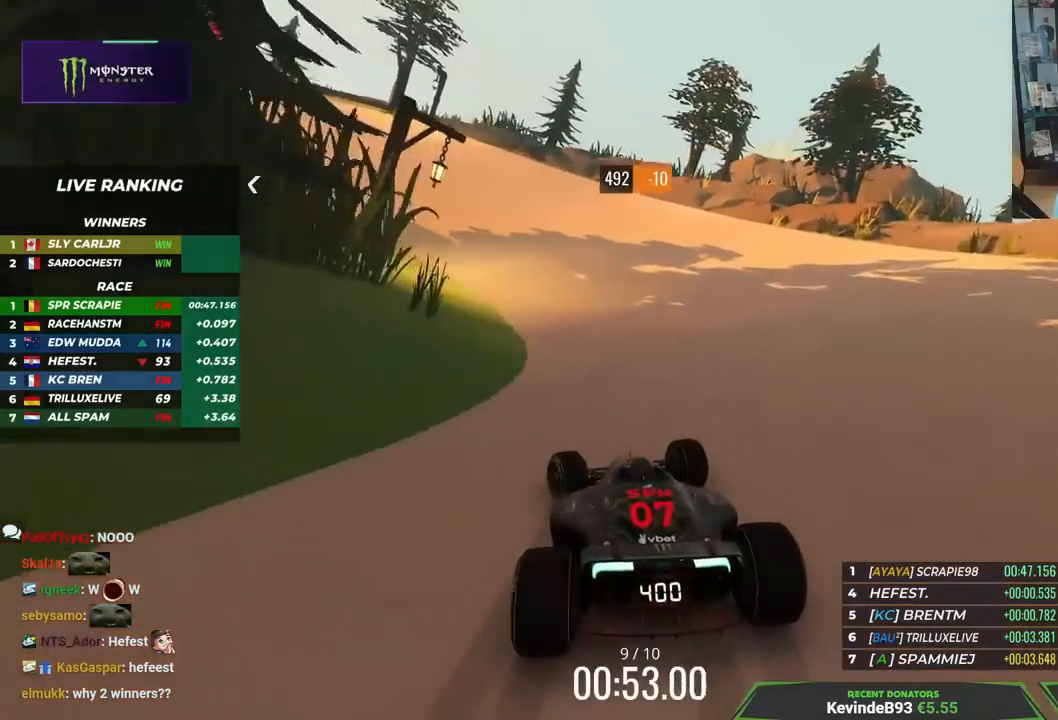
{"keys": ["left", "up"], "events": []}
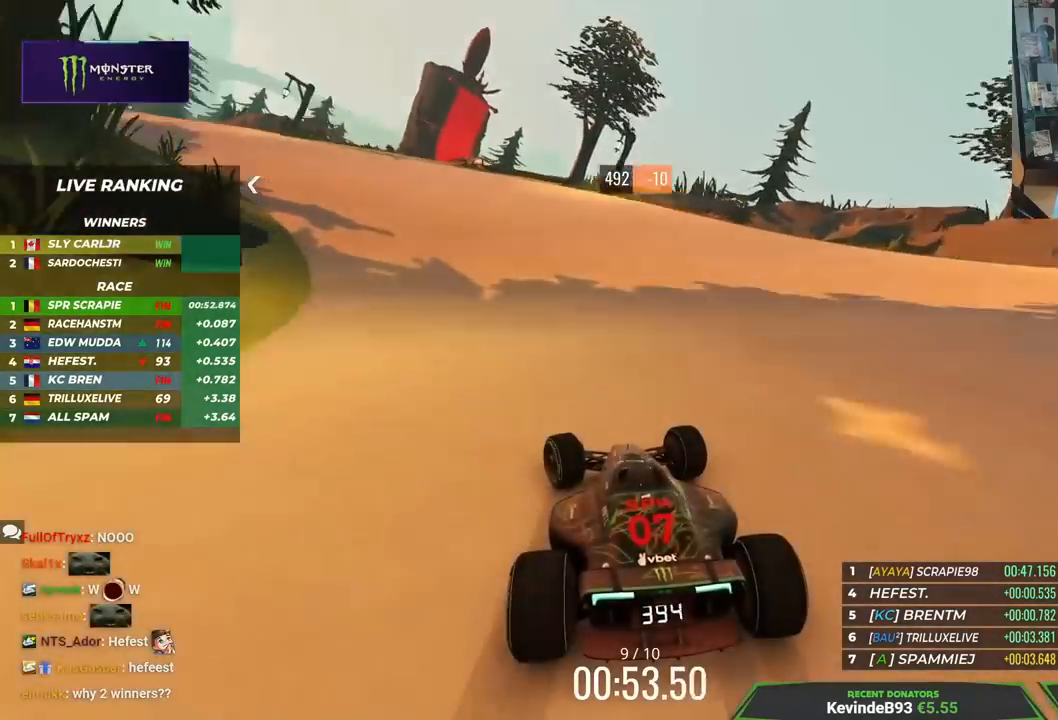
{"keys": ["left", "up"], "events": []}
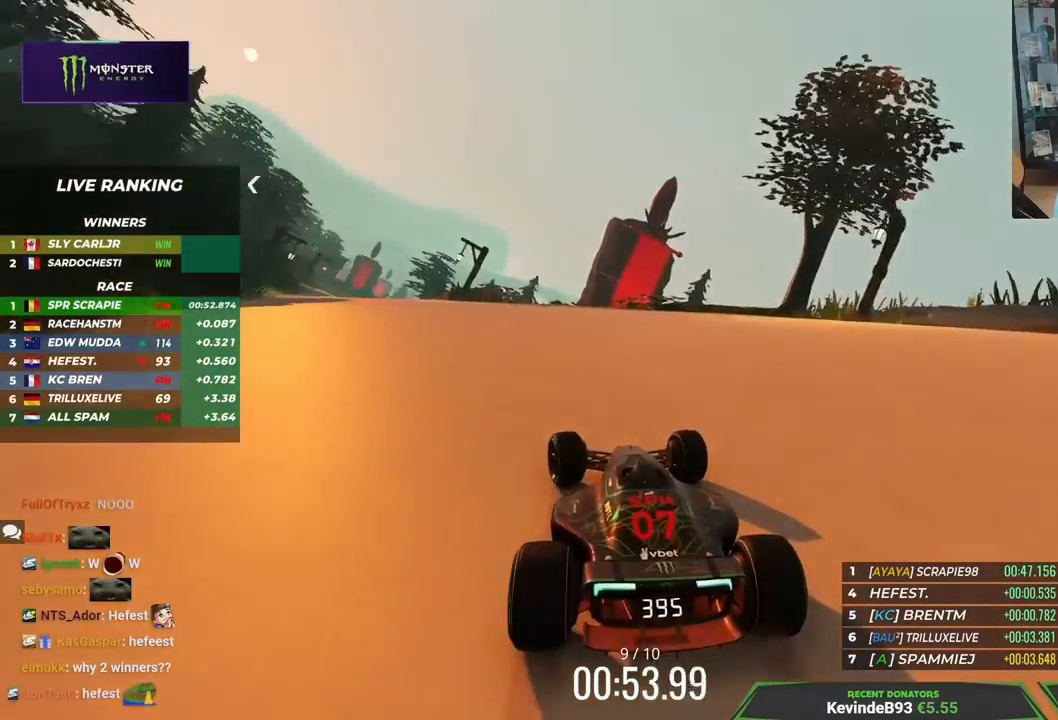
{"keys": ["left", "up"], "events": []}
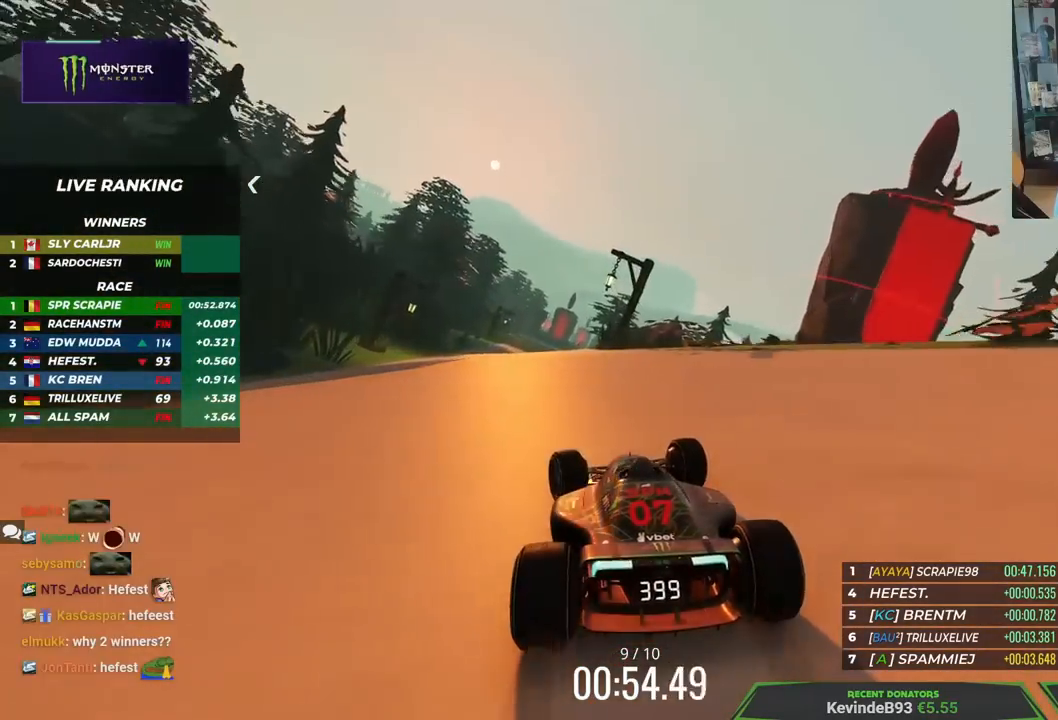
{"keys": ["up"], "events": [[183, "left", "up"]]}
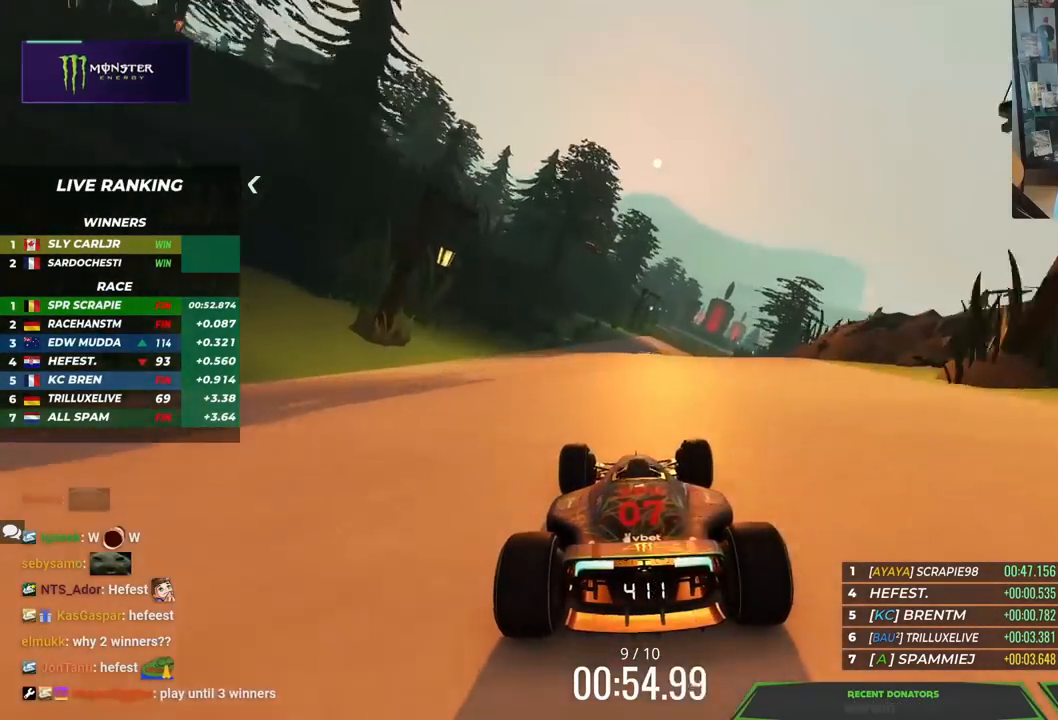
{"keys": ["right", "up"], "events": [[183, "right", "down"]]}
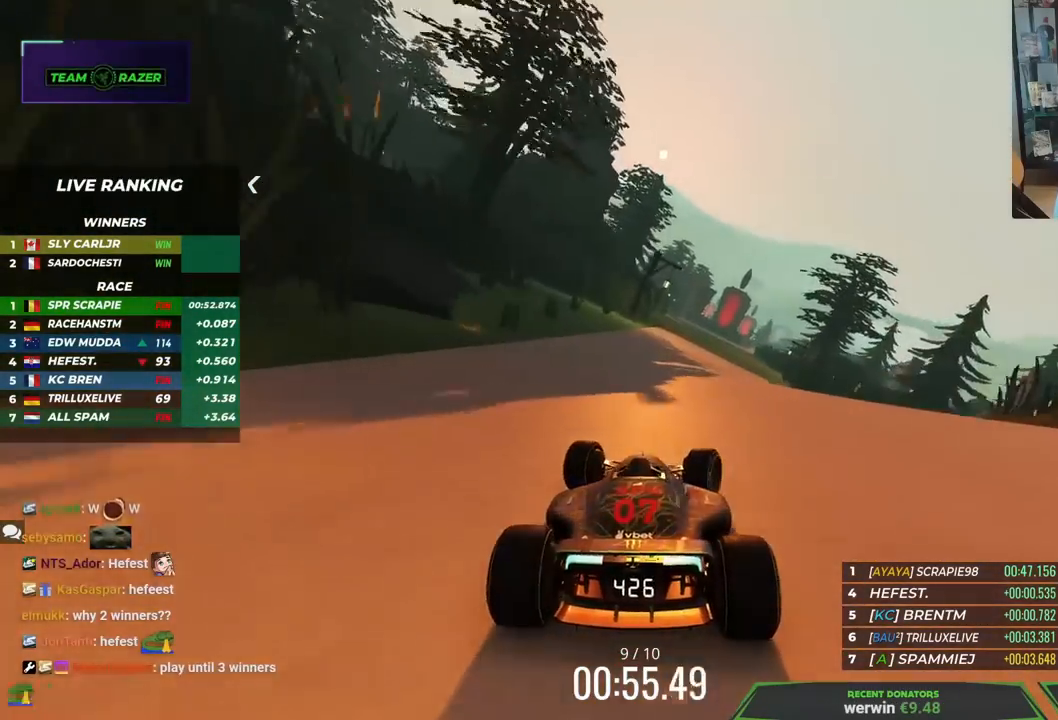
{"keys": ["left", "up"], "events": [[50, "right", "up"], [450, "left", "down"]]}
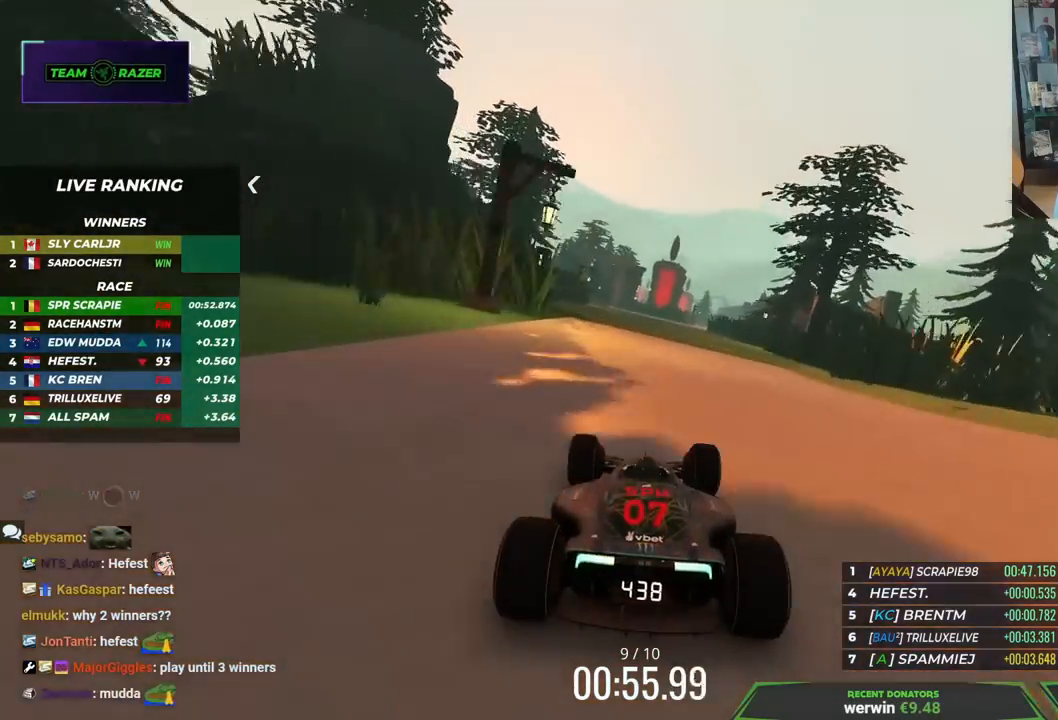
{"keys": ["left", "up"], "events": [[200, "left", "up"], [450, "left", "down"]]}
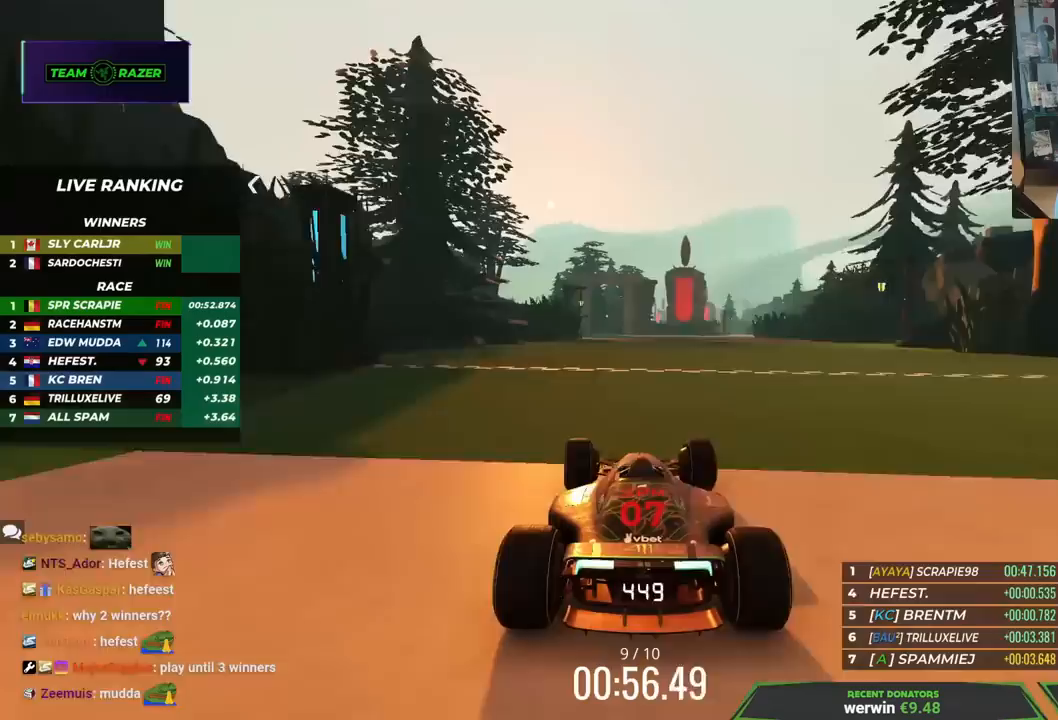
{"keys": ["up"], "events": [[183, "left", "up"], [300, "left", "down"], [467, "left", "up"]]}
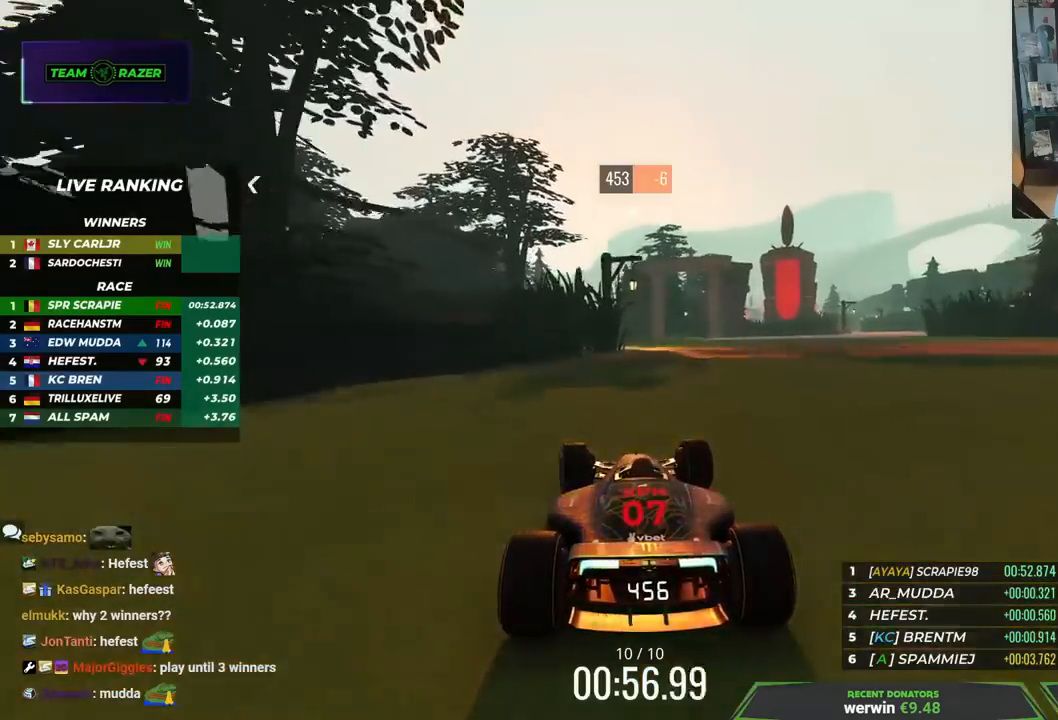
{"keys": ["up"], "events": [[83, "left", "down"], [233, "left", "up"], [367, "left", "down"], [433, "left", "up"]]}
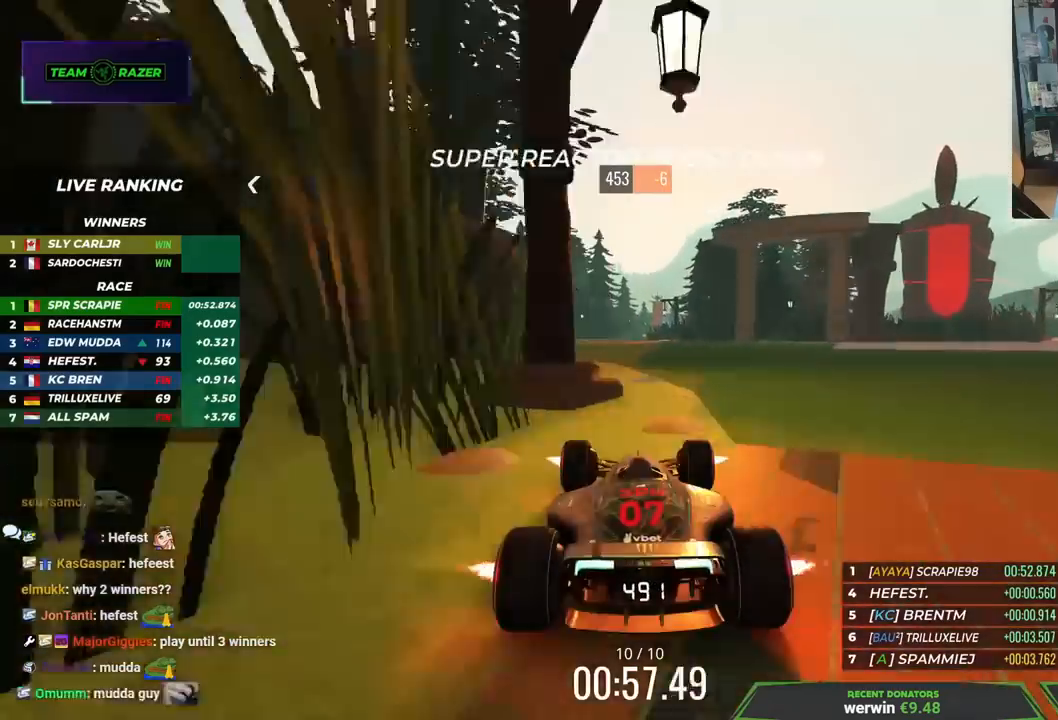
{"keys": ["up"], "events": [[333, "left", "down"], [483, "left", "up"]]}
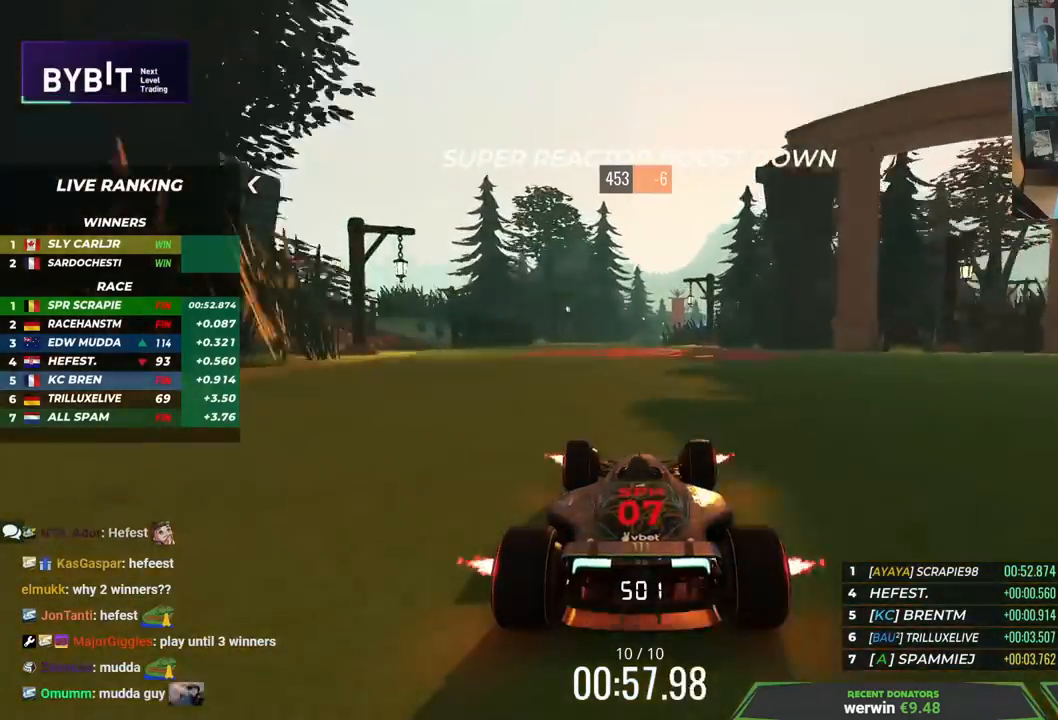
{"keys": ["right", "up"], "events": [[233, "right", "down"], [367, "right", "up"], [450, "right", "down"]]}
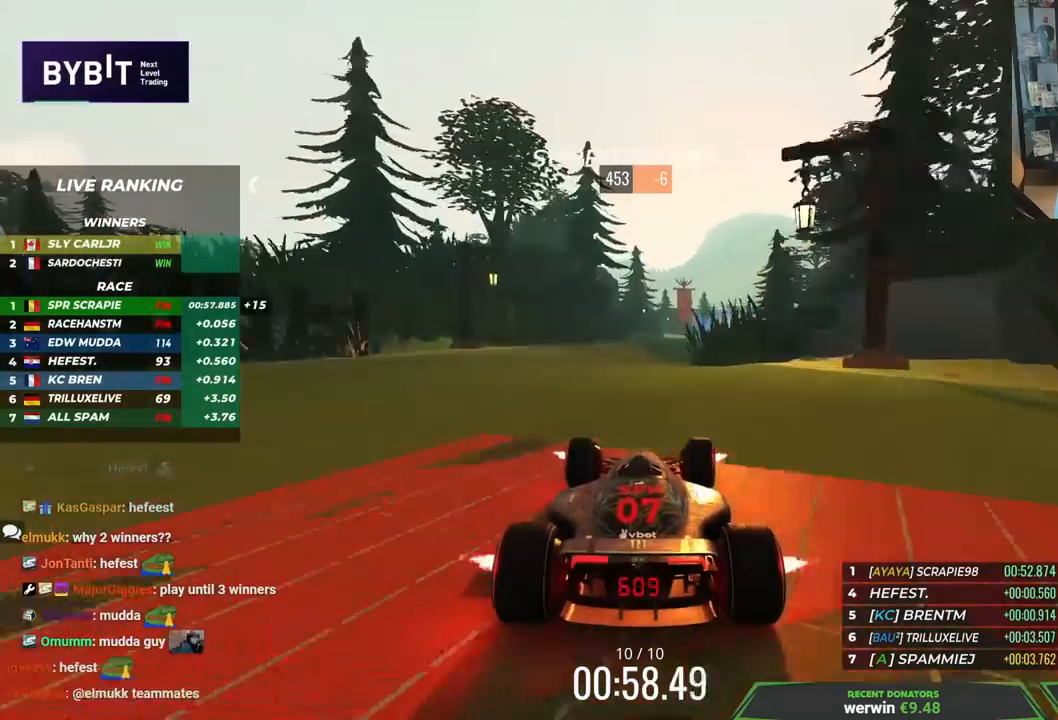
{"keys": ["up"], "events": [[350, "right", "up"]]}
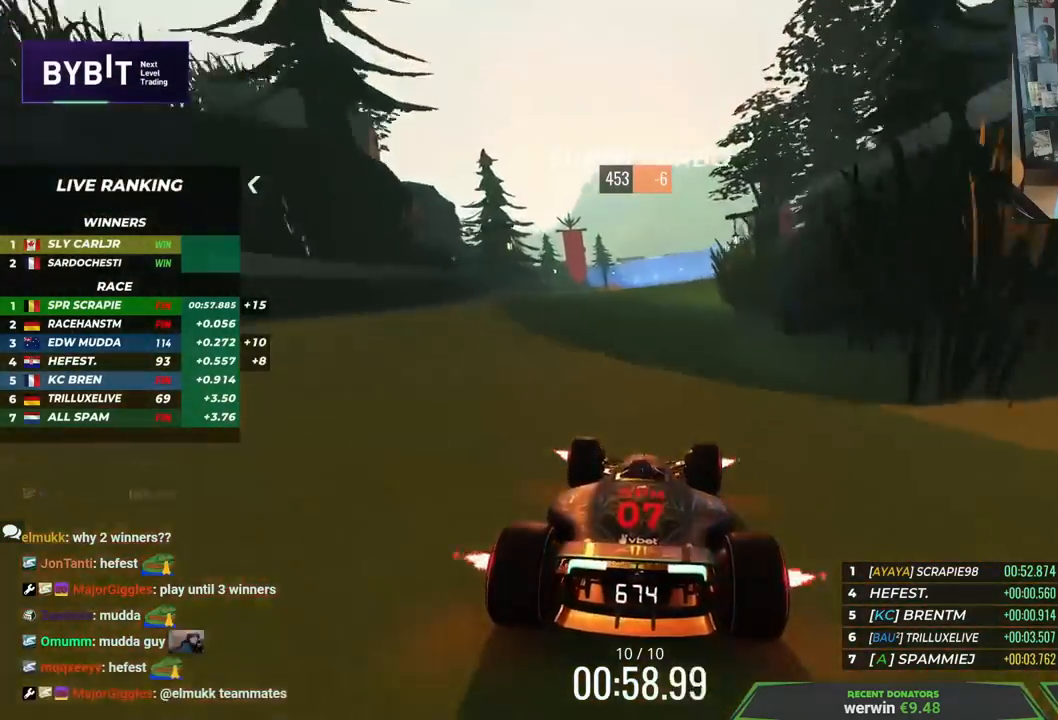
{"keys": ["up"], "events": [[17, "right", "down"], [367, "right", "up"]]}
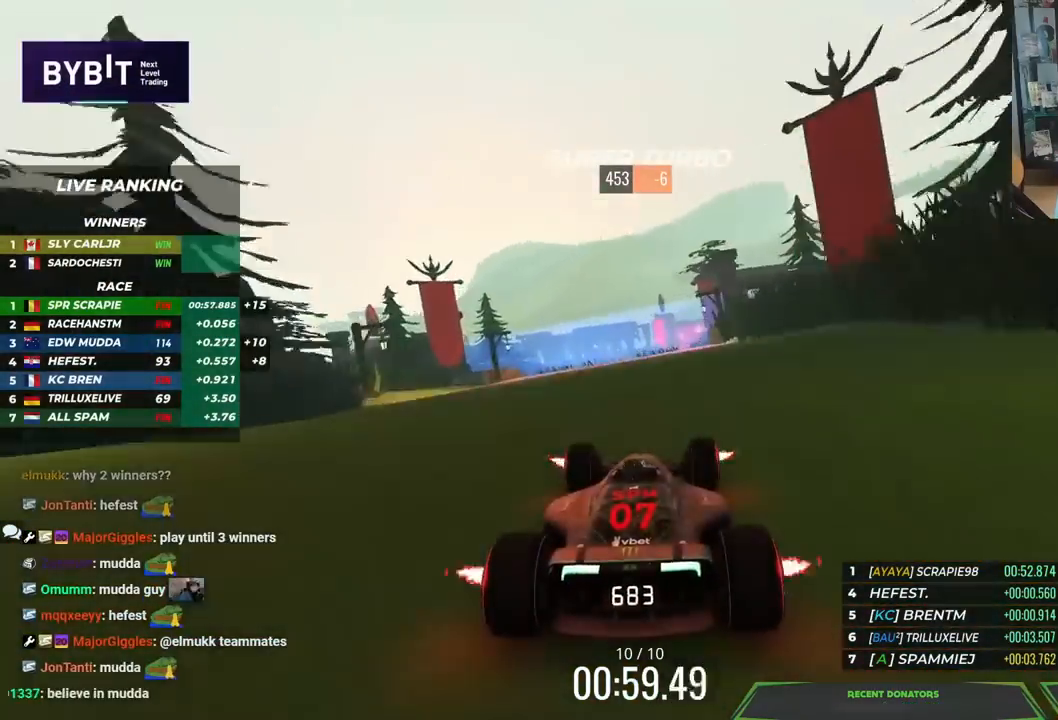
{"keys": ["right", "up"], "events": [[133, "right", "down"], [267, "right", "up"], [467, "right", "down"]]}
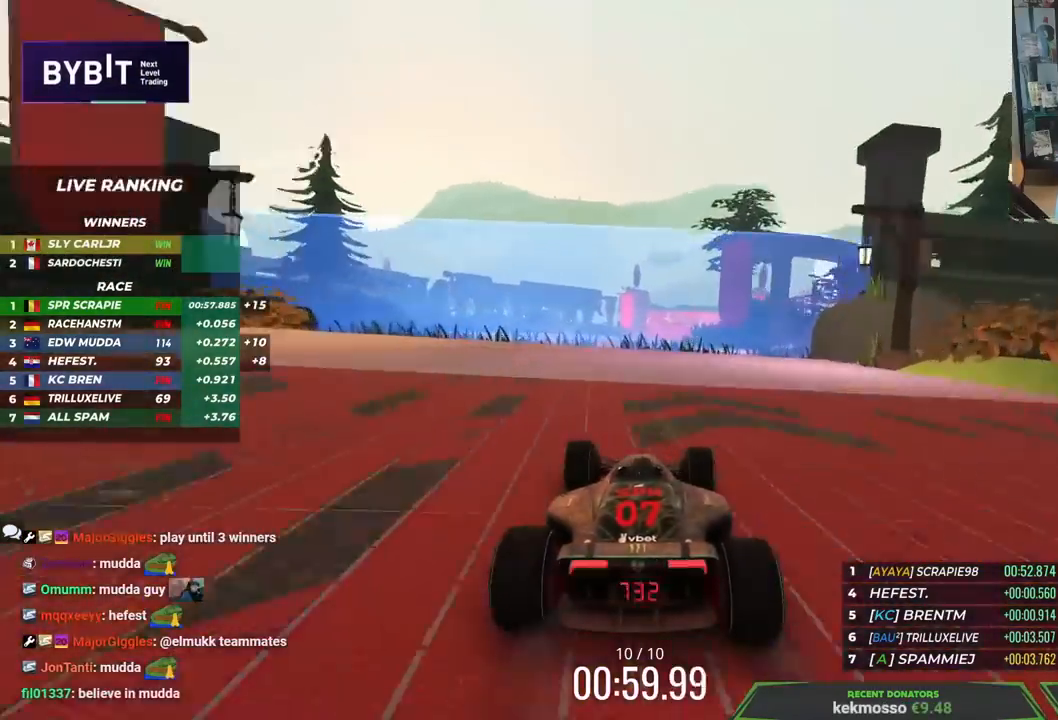
{"keys": ["up"], "events": [[67, "right", "up"], [133, "right", "down"], [267, "right", "up"], [350, "left", "down"], [500, "left", "up"]]}
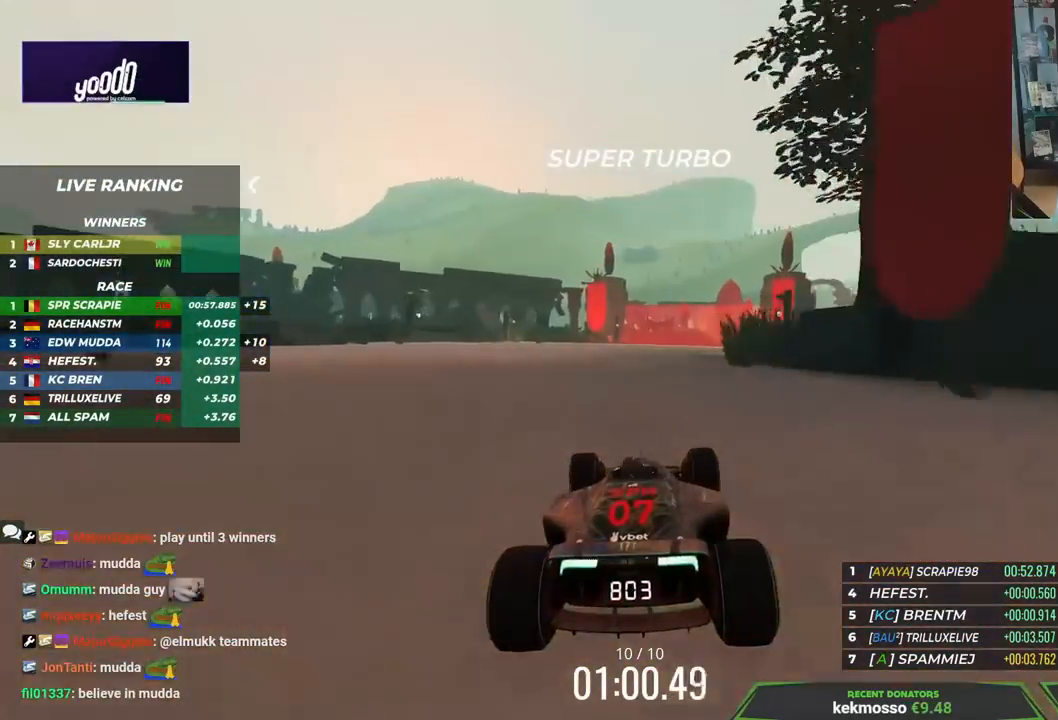
{"keys": ["right", "up"], "events": [[150, "right", "down"], [317, "right", "up"], [433, "right", "down"]]}
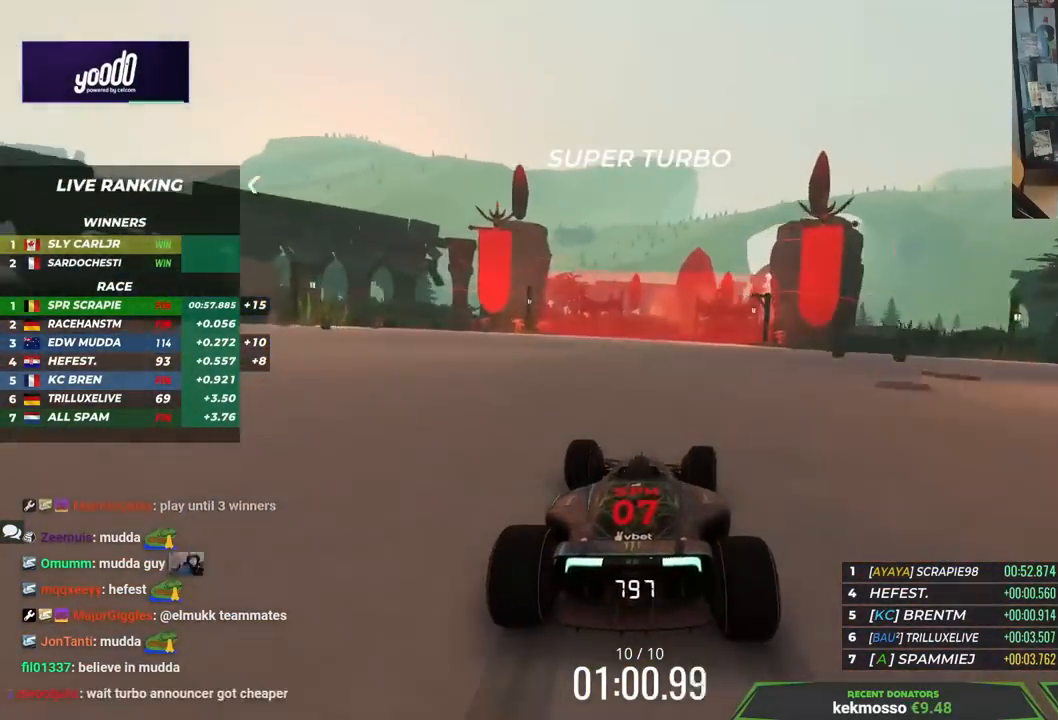
{"keys": ["right", "up"], "events": [[67, "right", "up"], [200, "right", "down"], [333, "right", "up"], [467, "right", "down"]]}
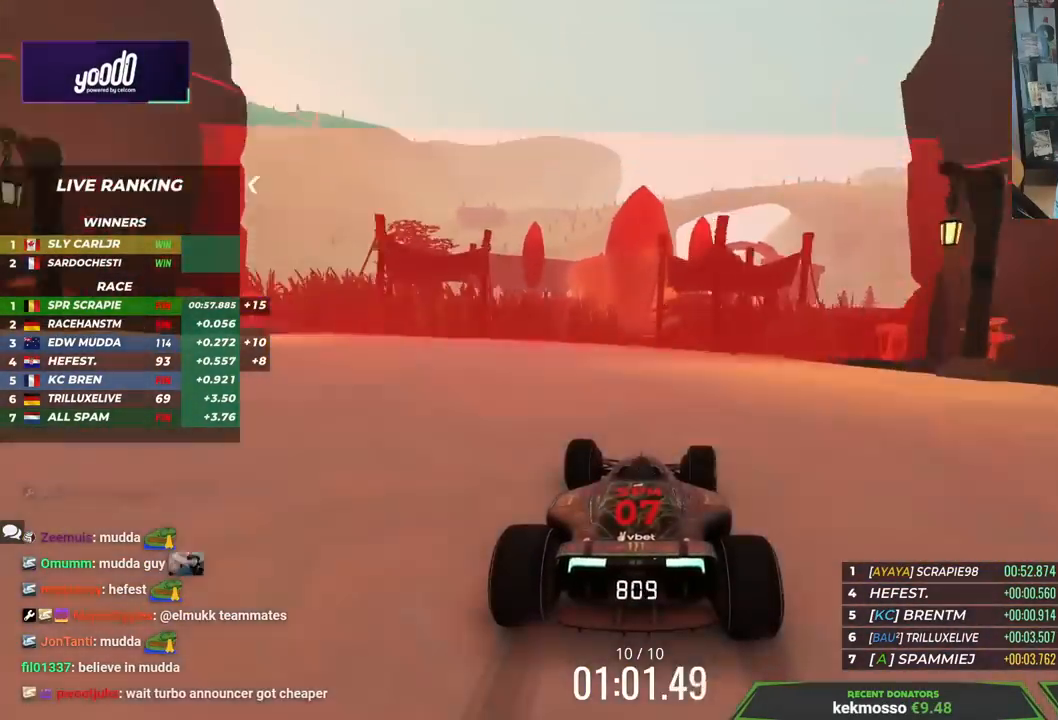
{"keys": ["up"], "events": [[100, "right", "up"]]}
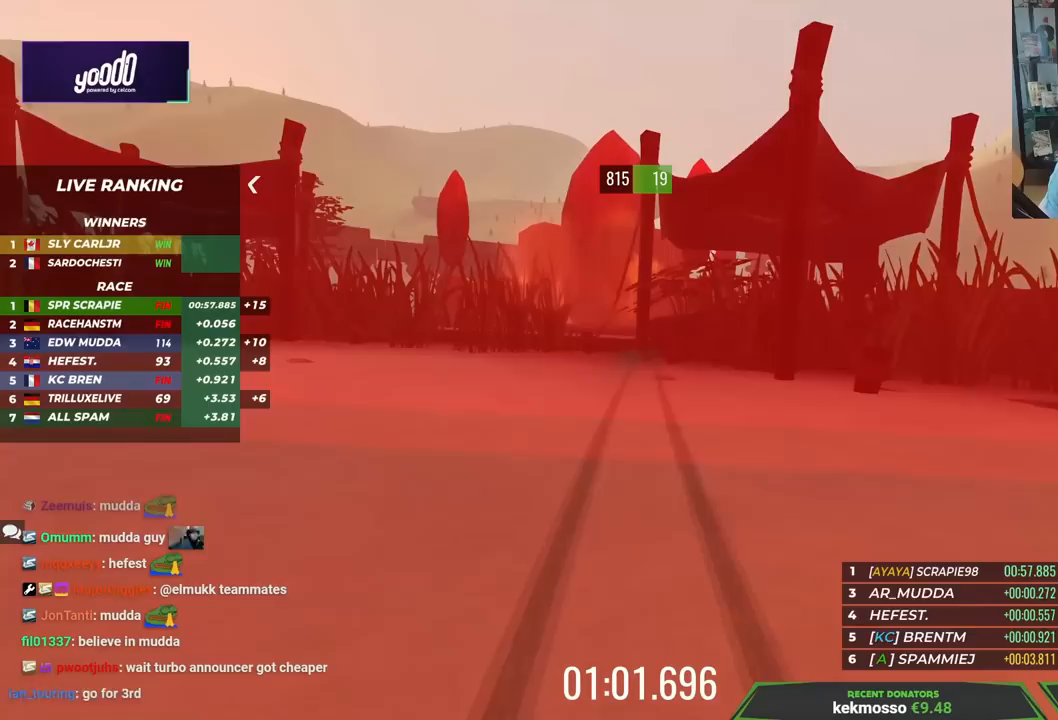
{"keys": [], "events": [[33, "up", "up"]]}